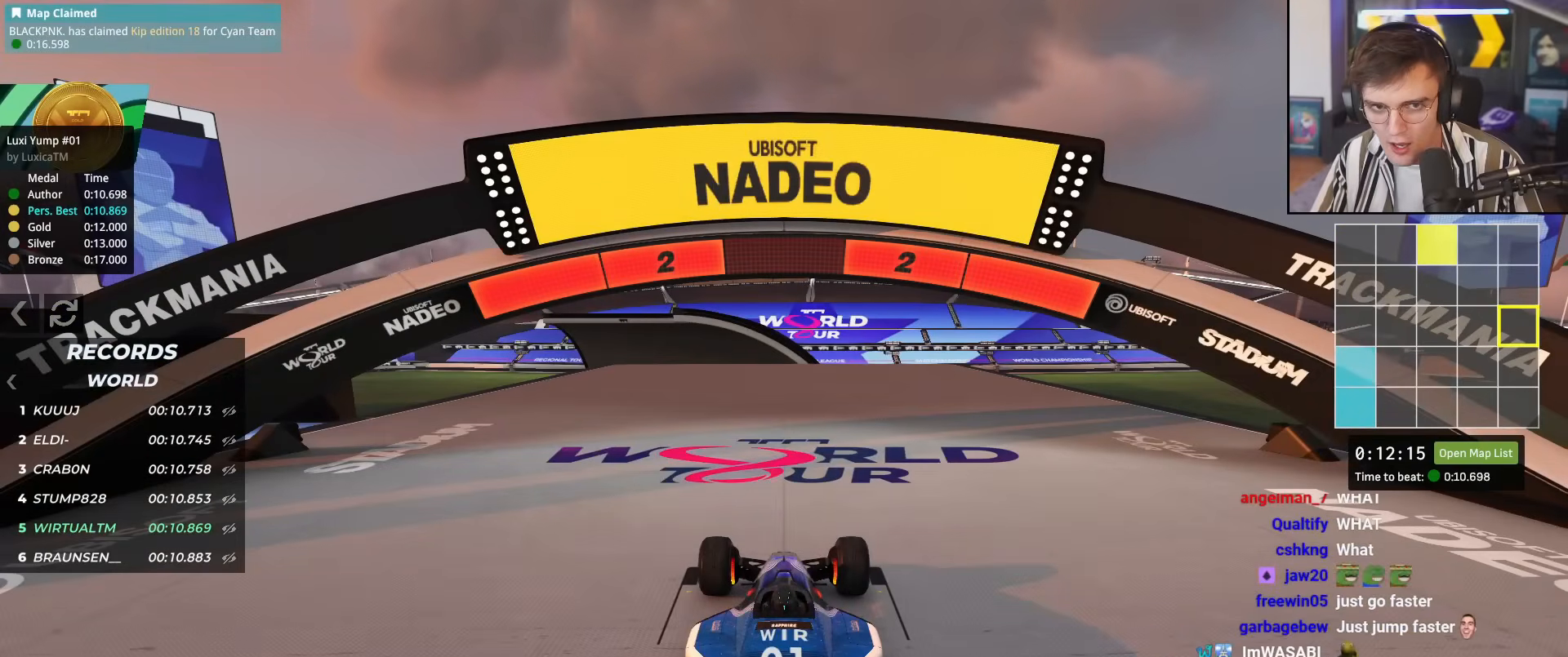
Gameplay with keyboard; each line is a JSON object with the keys held at the frame after it. "events" lists presses ("down") and releases ("up") of "brake", "down", "left", "right" and "up" between this image and that frame as [ms after this image, input, new state], when the widget could be followed in between. No other keys are recorded. Mouse input is not recorded. Key names are as the overlay labels them; some are game actions (e.g. jump) rather than physical keys.
{"keys": ["up"], "events": []}
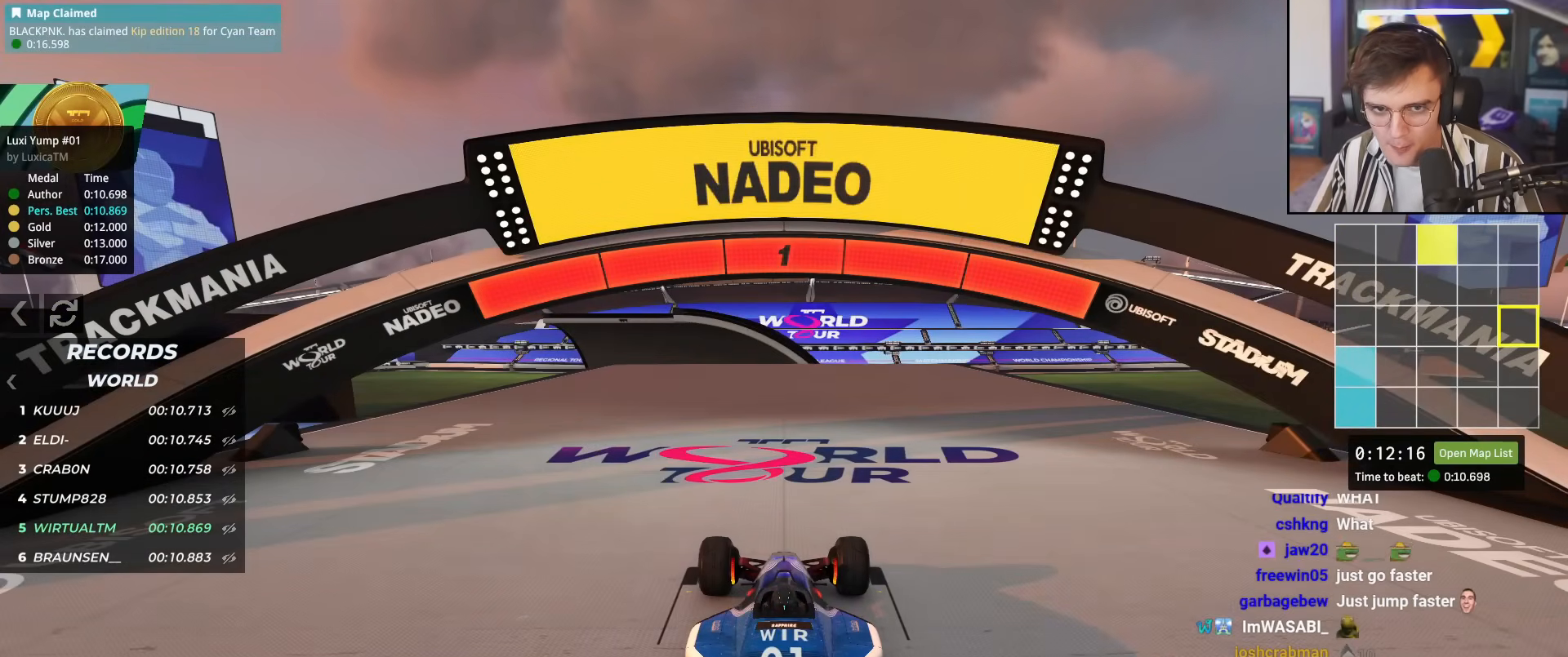
{"keys": ["up"], "events": []}
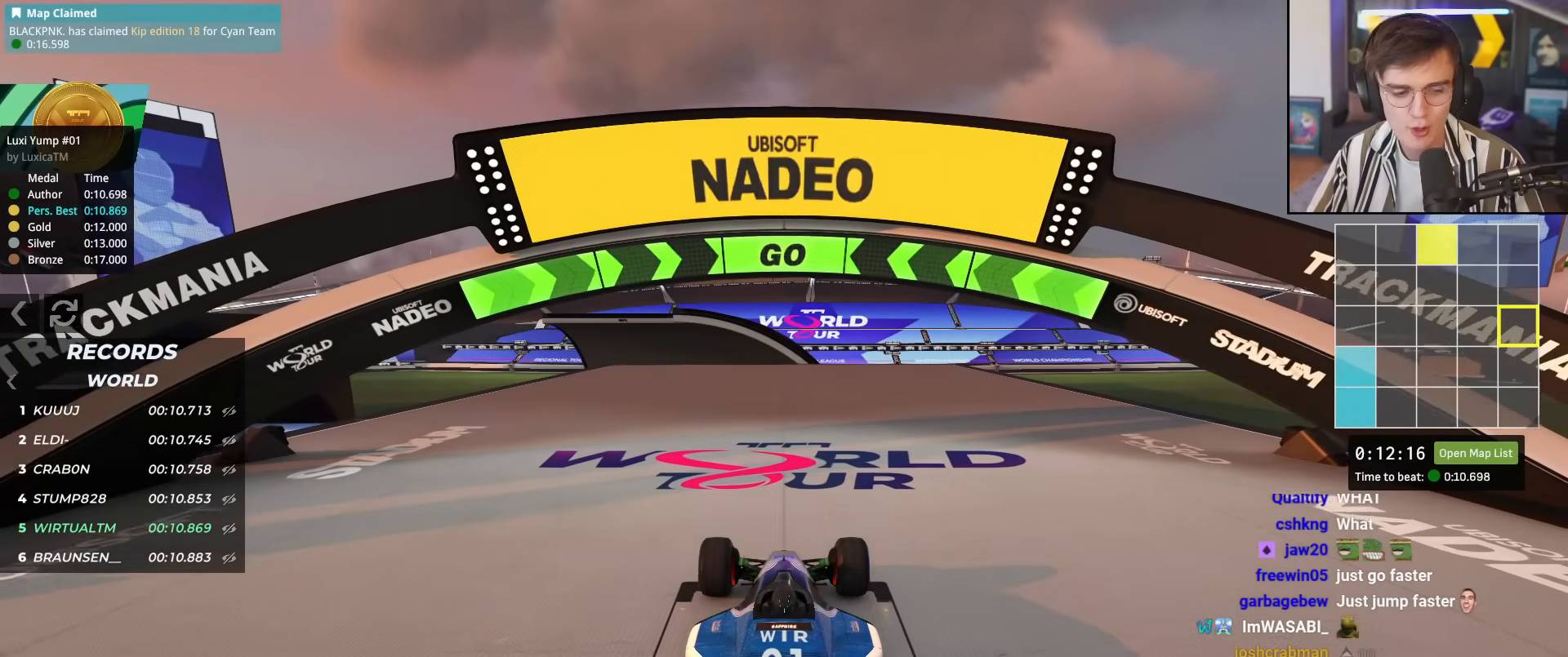
{"keys": ["right", "up"], "events": [[484, "right", "down"]]}
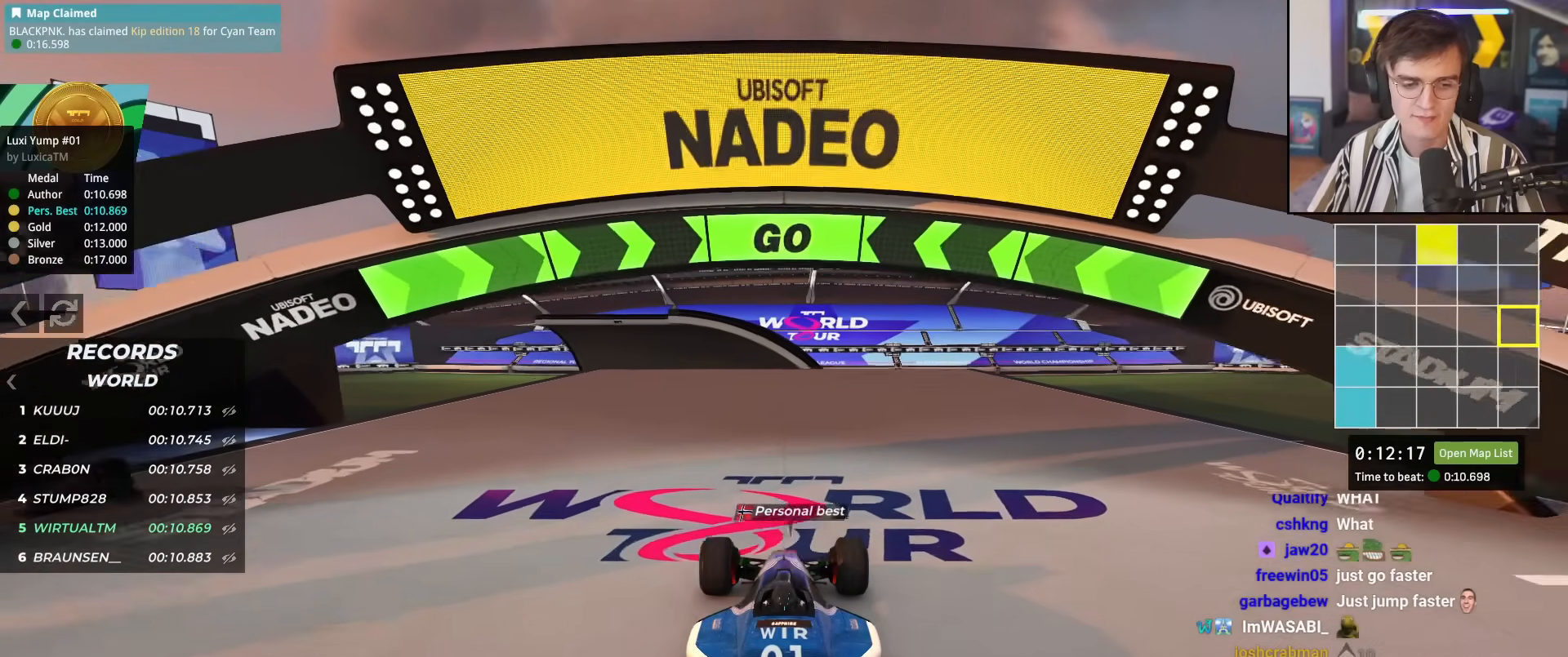
{"keys": ["up"], "events": [[134, "right", "up"]]}
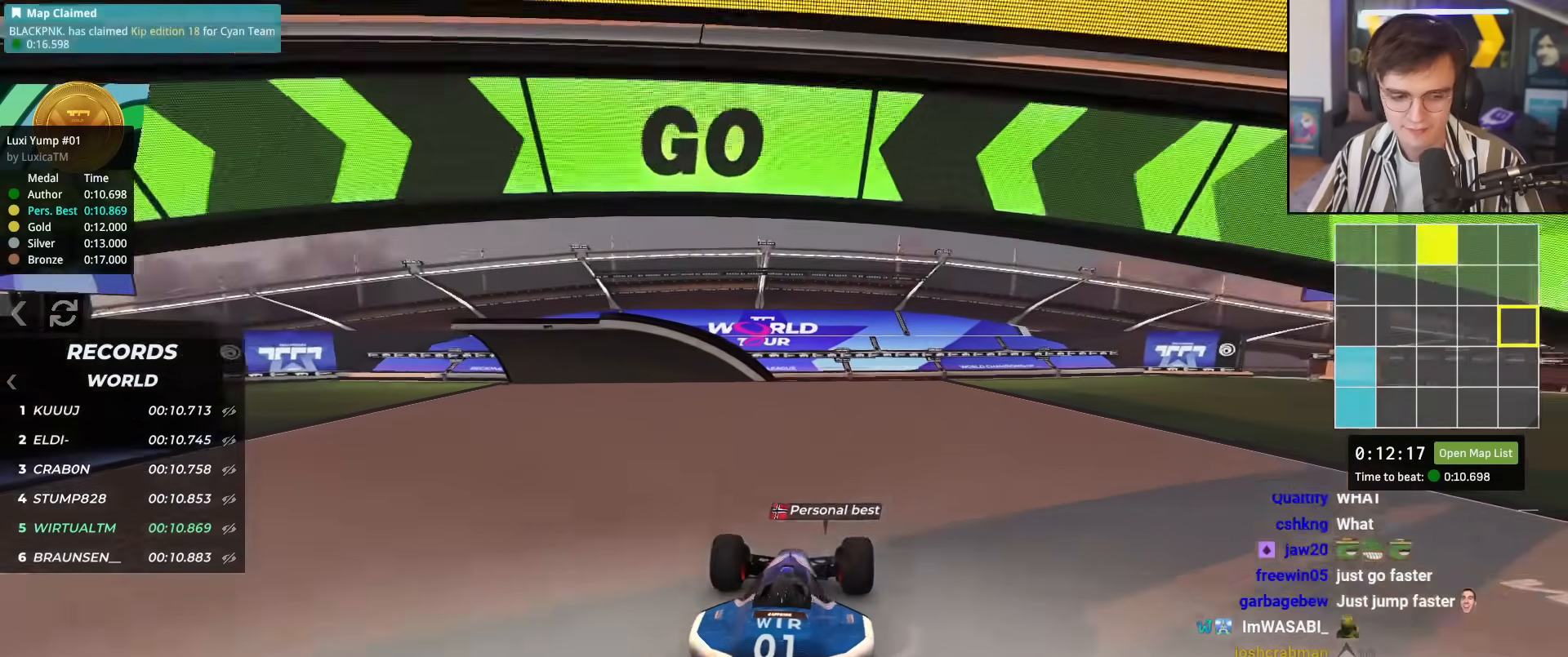
{"keys": ["up"], "events": []}
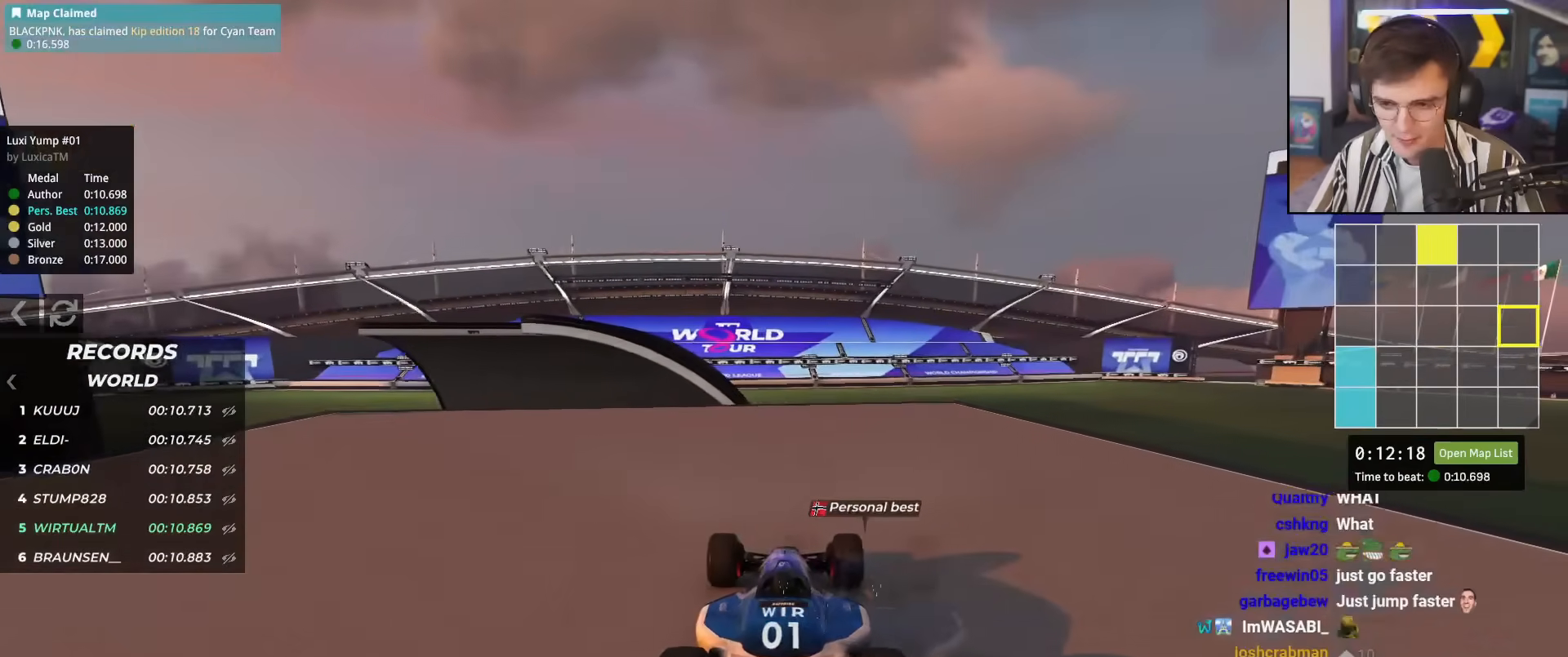
{"keys": ["left", "up"], "events": [[434, "left", "down"]]}
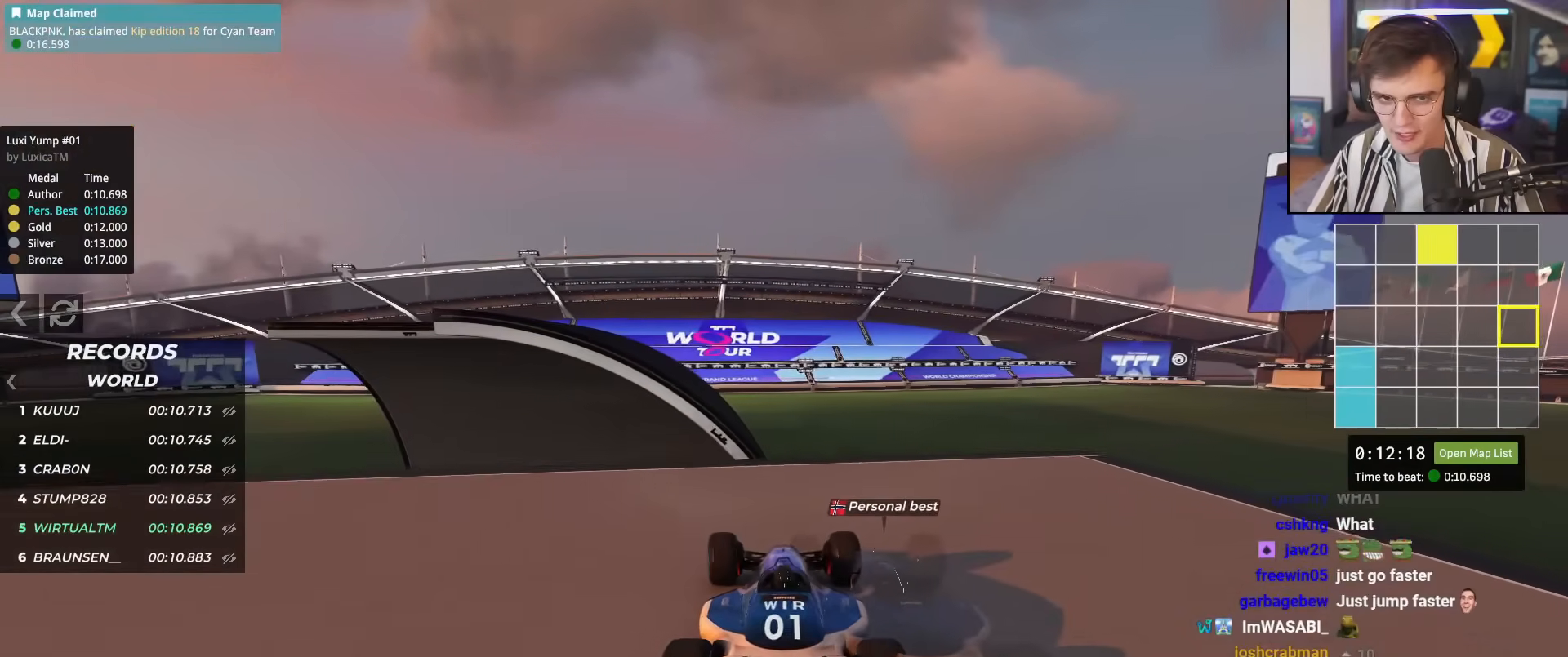
{"keys": ["up"], "events": [[184, "left", "up"], [217, "right", "down"], [267, "right", "up"]]}
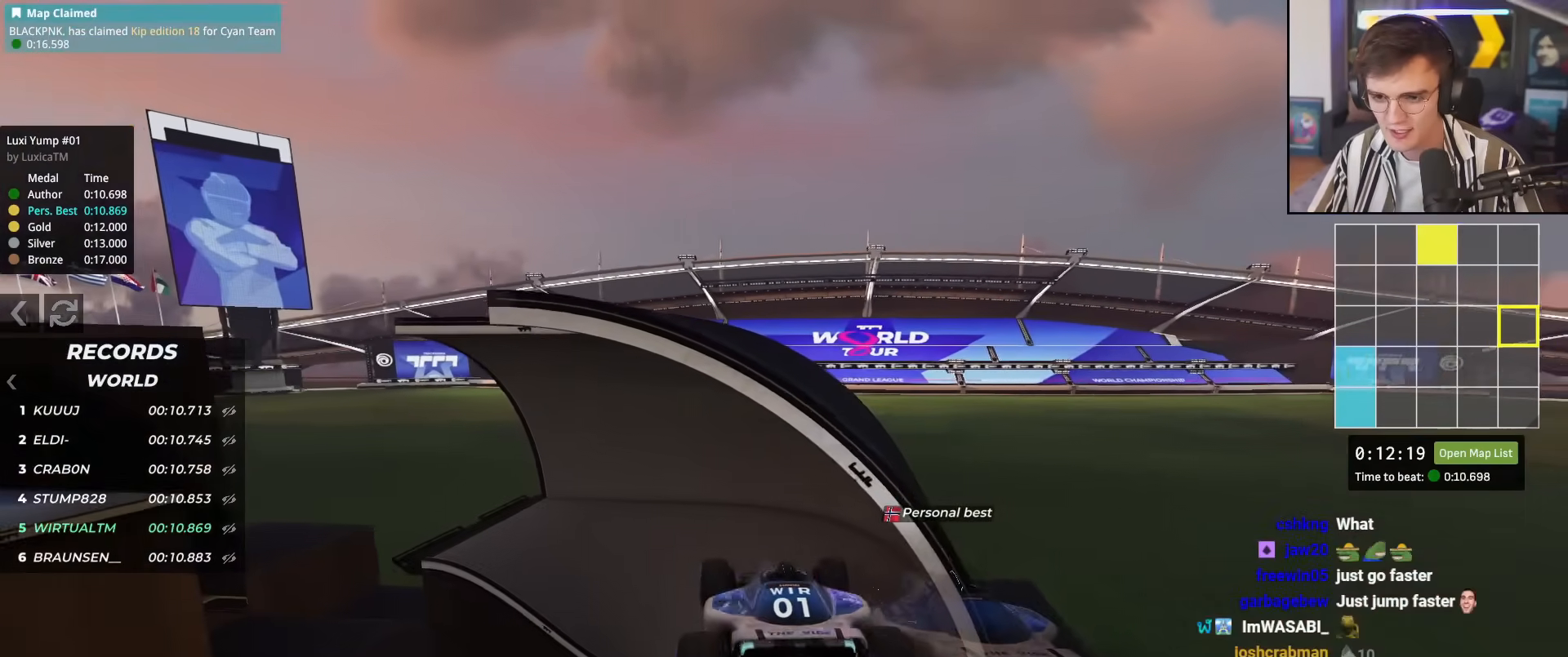
{"keys": ["right", "up"], "events": [[150, "right", "down"]]}
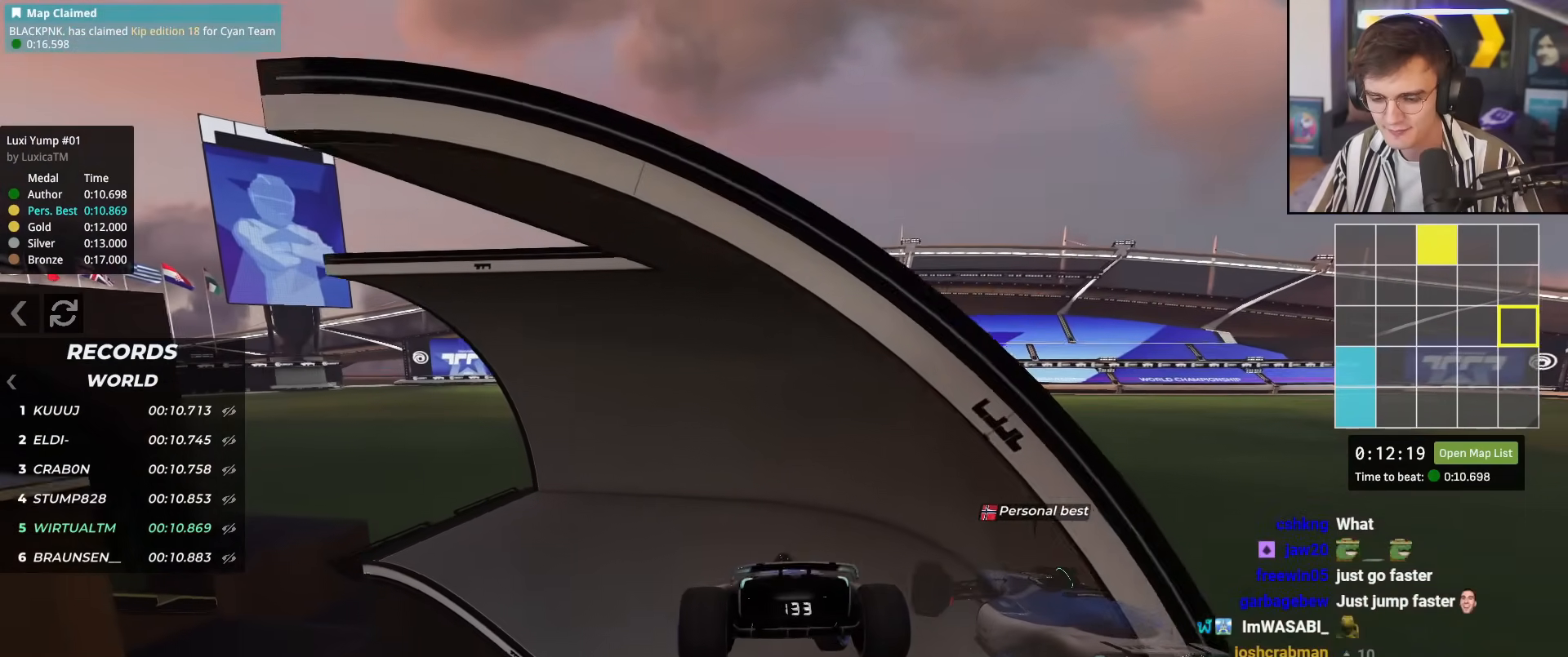
{"keys": ["up"], "events": [[17, "brake", "down"], [167, "brake", "up"], [451, "right", "up"]]}
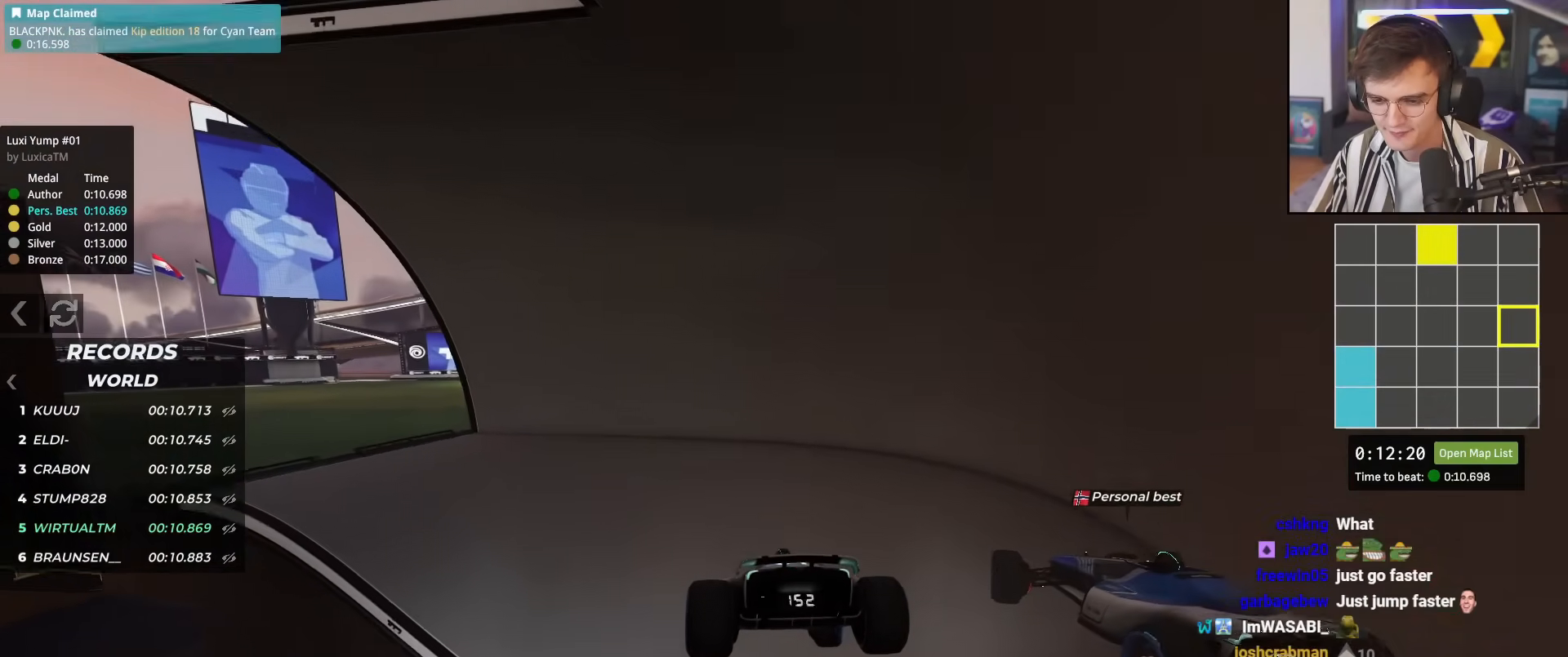
{"keys": ["left", "up"], "events": [[283, "left", "down"]]}
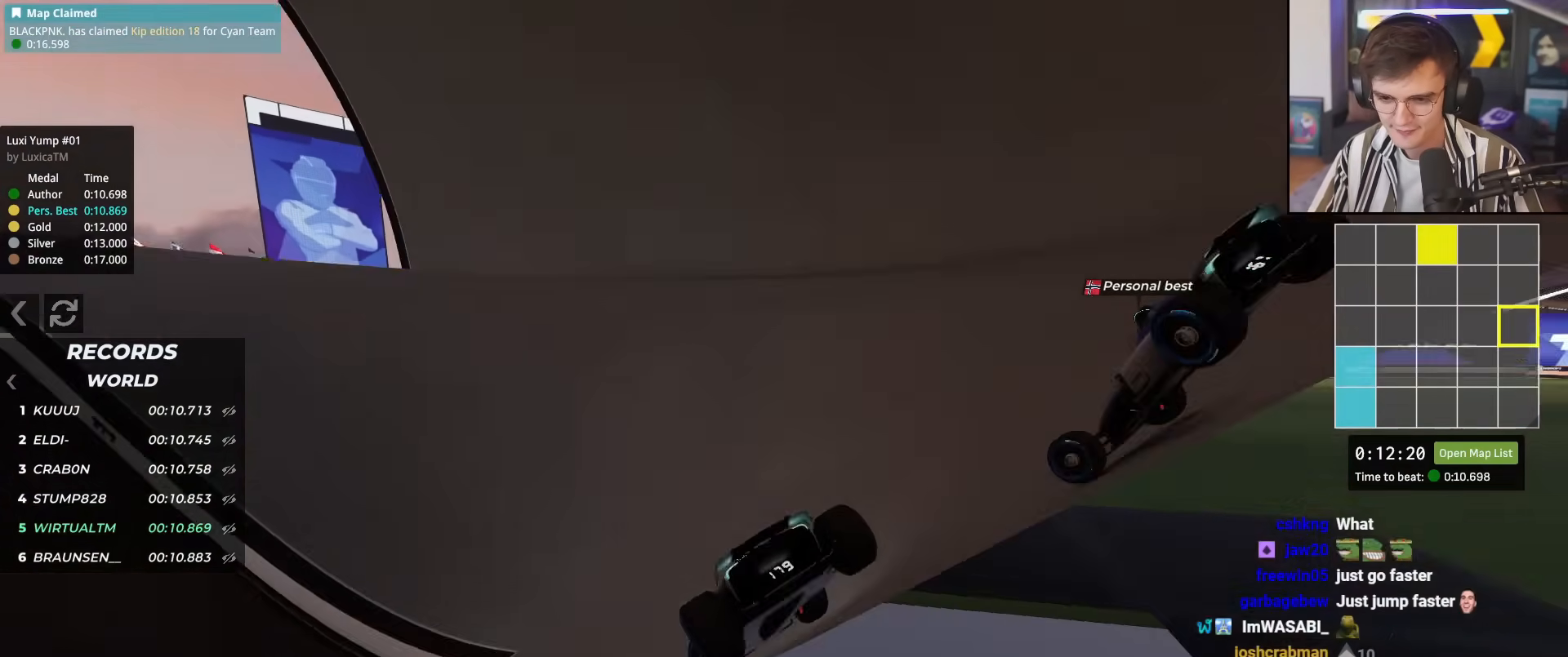
{"keys": ["left", "up"], "events": []}
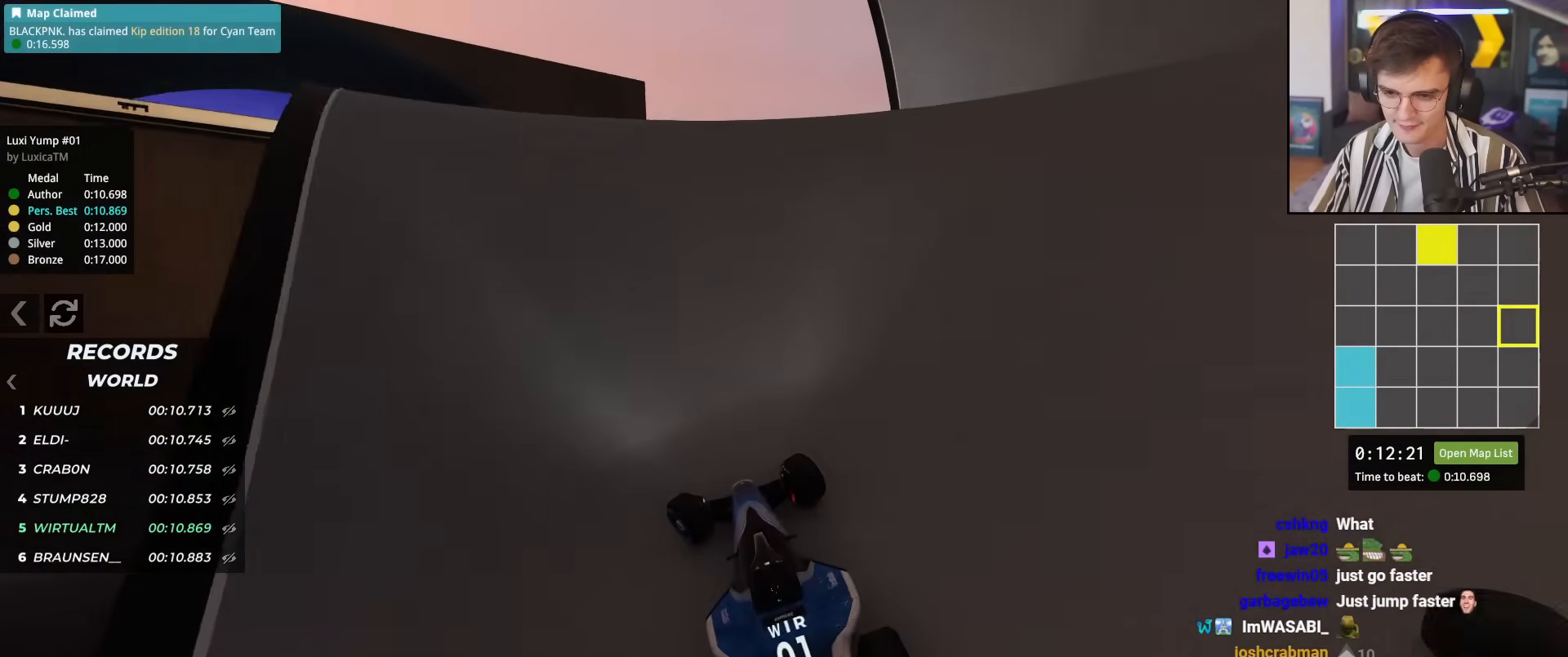
{"keys": ["up"], "events": [[116, "left", "up"], [250, "right", "down"], [300, "right", "up"]]}
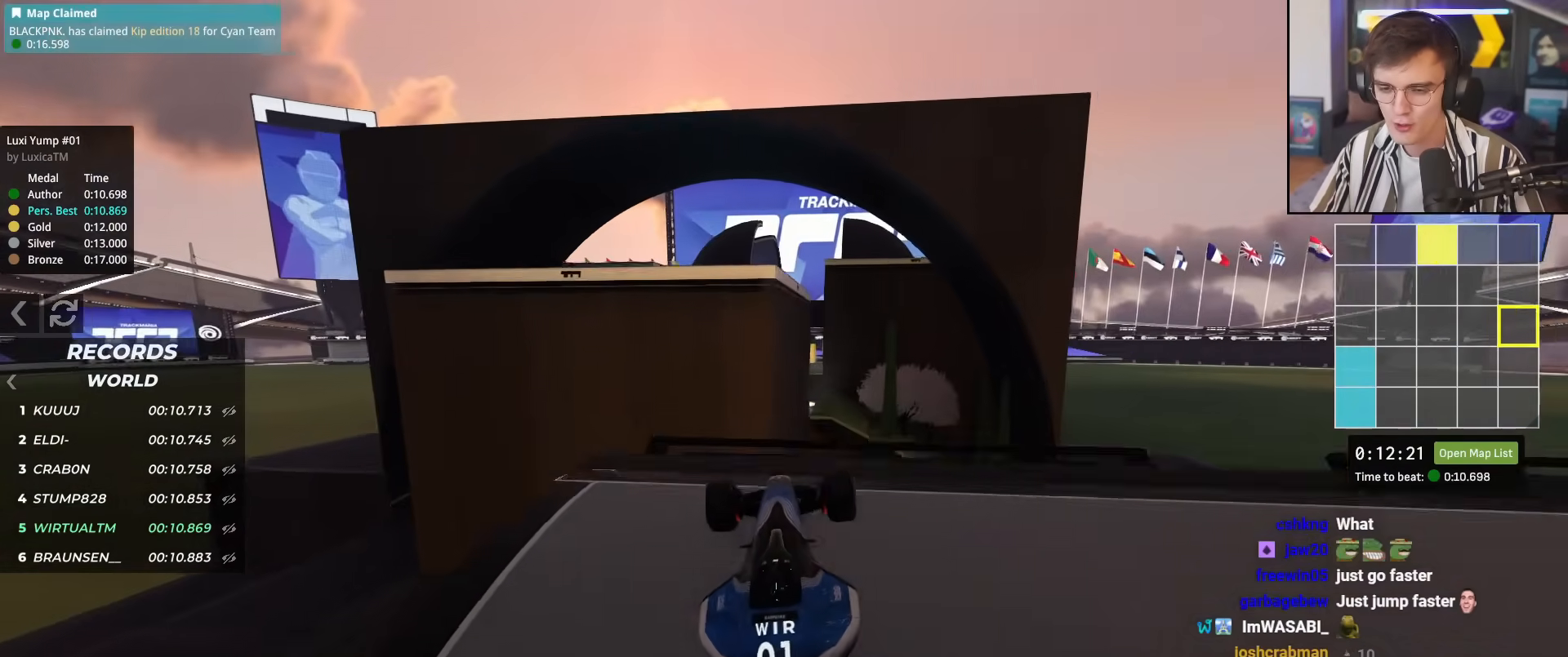
{"keys": ["up"], "events": []}
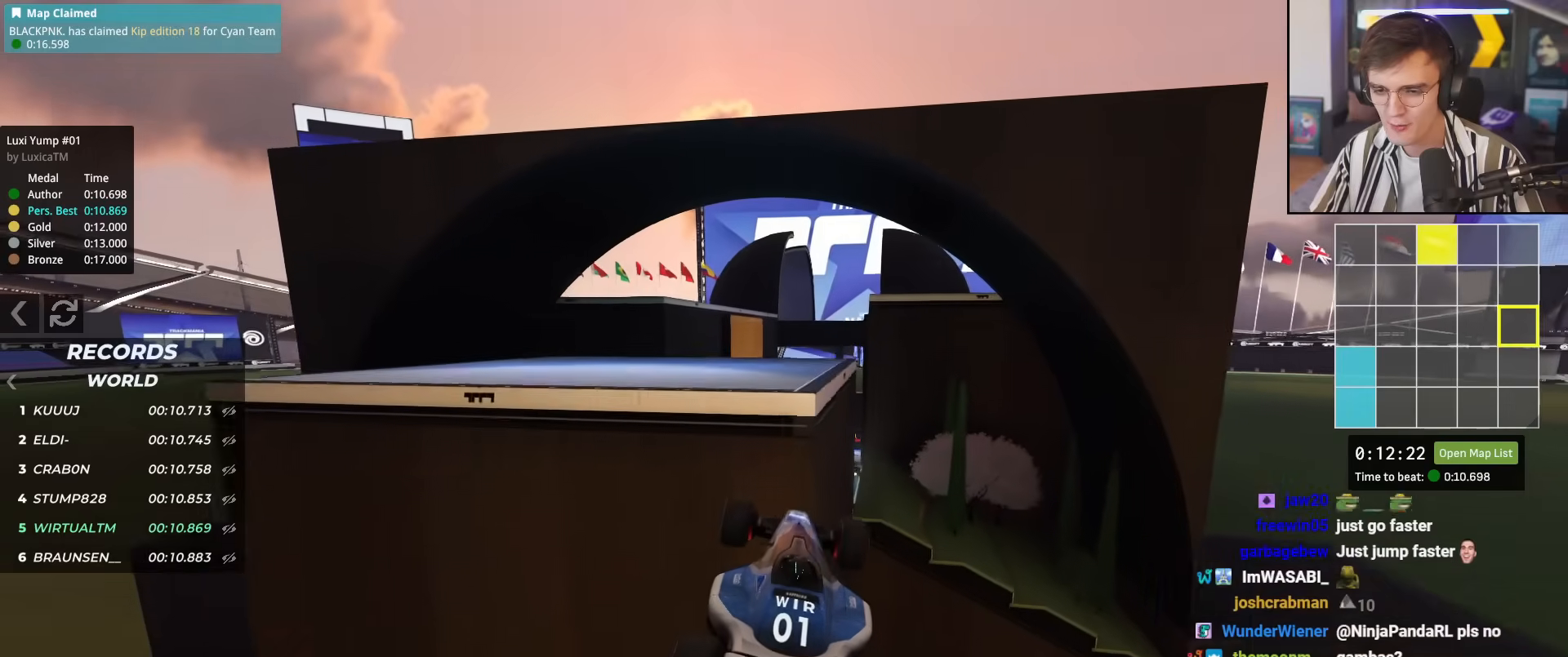
{"keys": ["up"], "events": []}
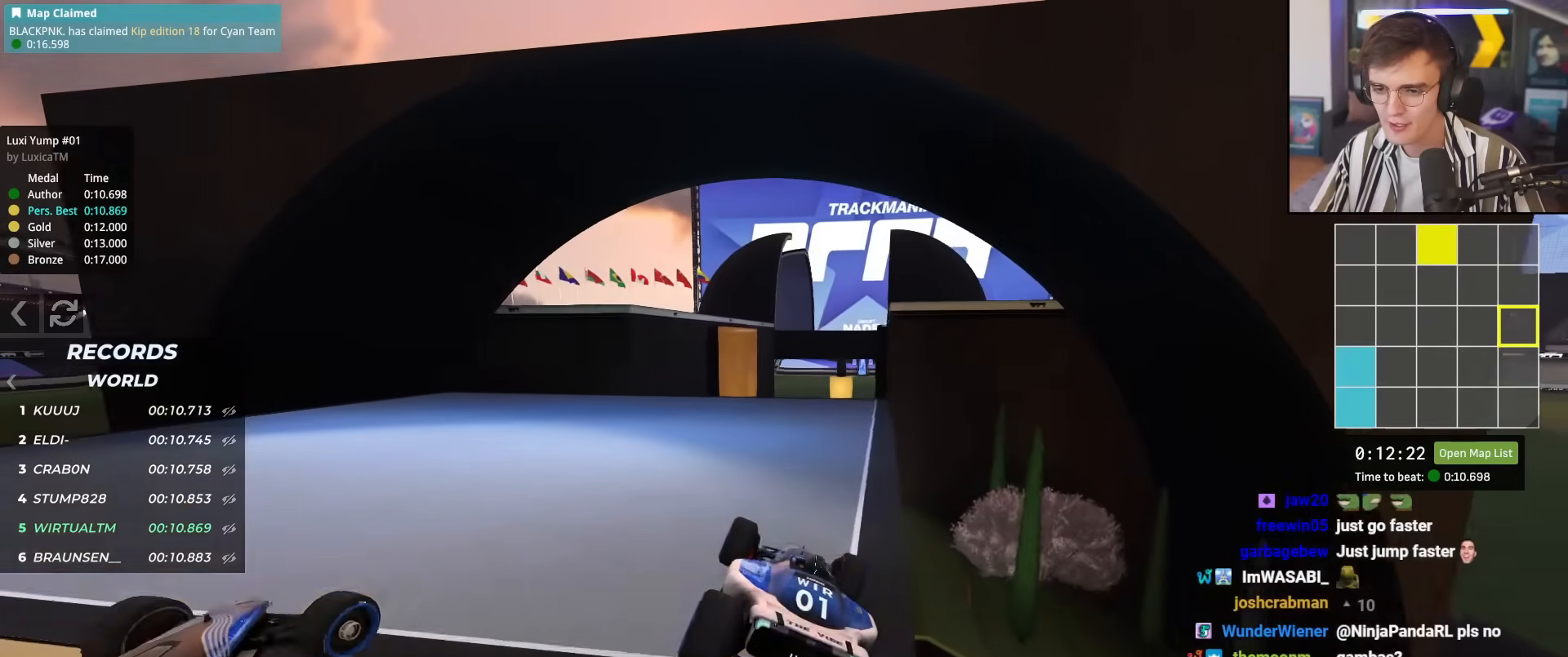
{"keys": ["right", "up"], "events": [[217, "left", "down"], [400, "left", "up"], [450, "right", "down"]]}
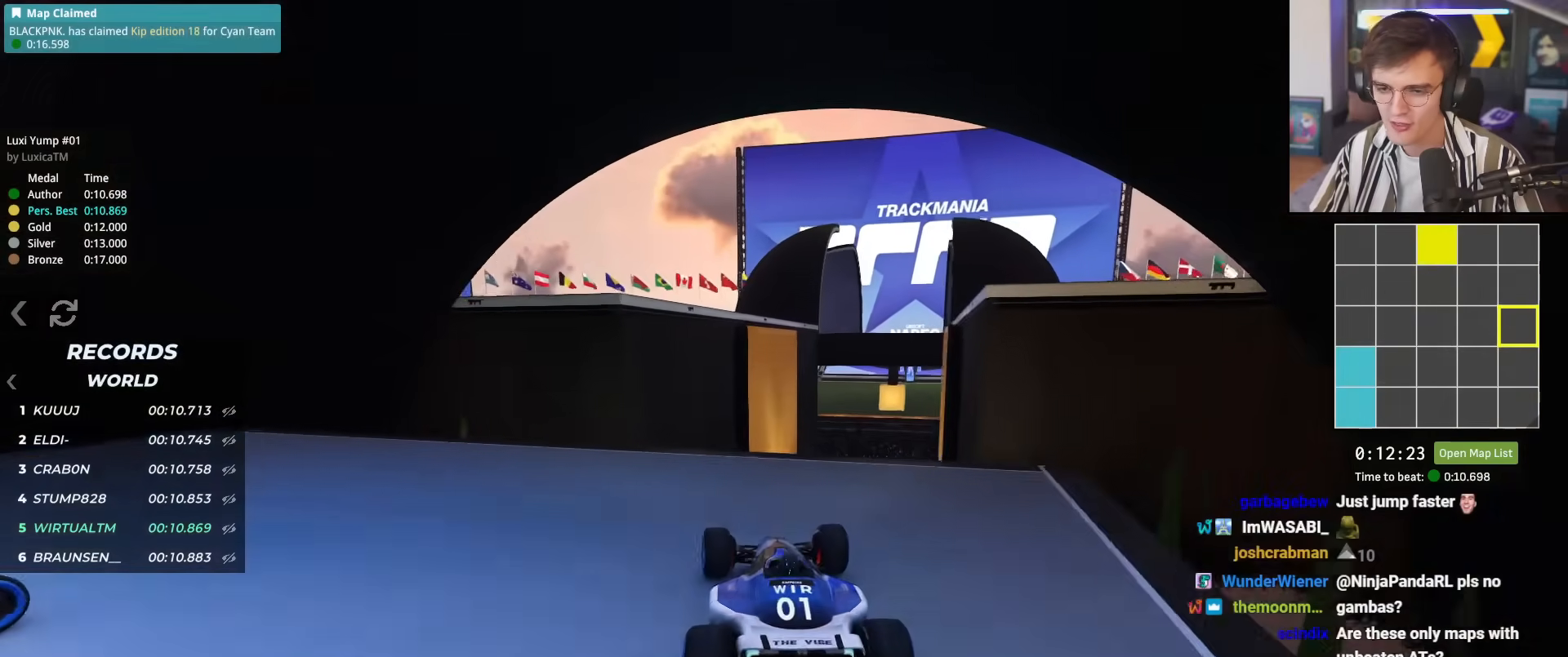
{"keys": ["left", "up"], "events": [[183, "right", "up"], [216, "left", "down"], [266, "left", "up"], [417, "left", "down"]]}
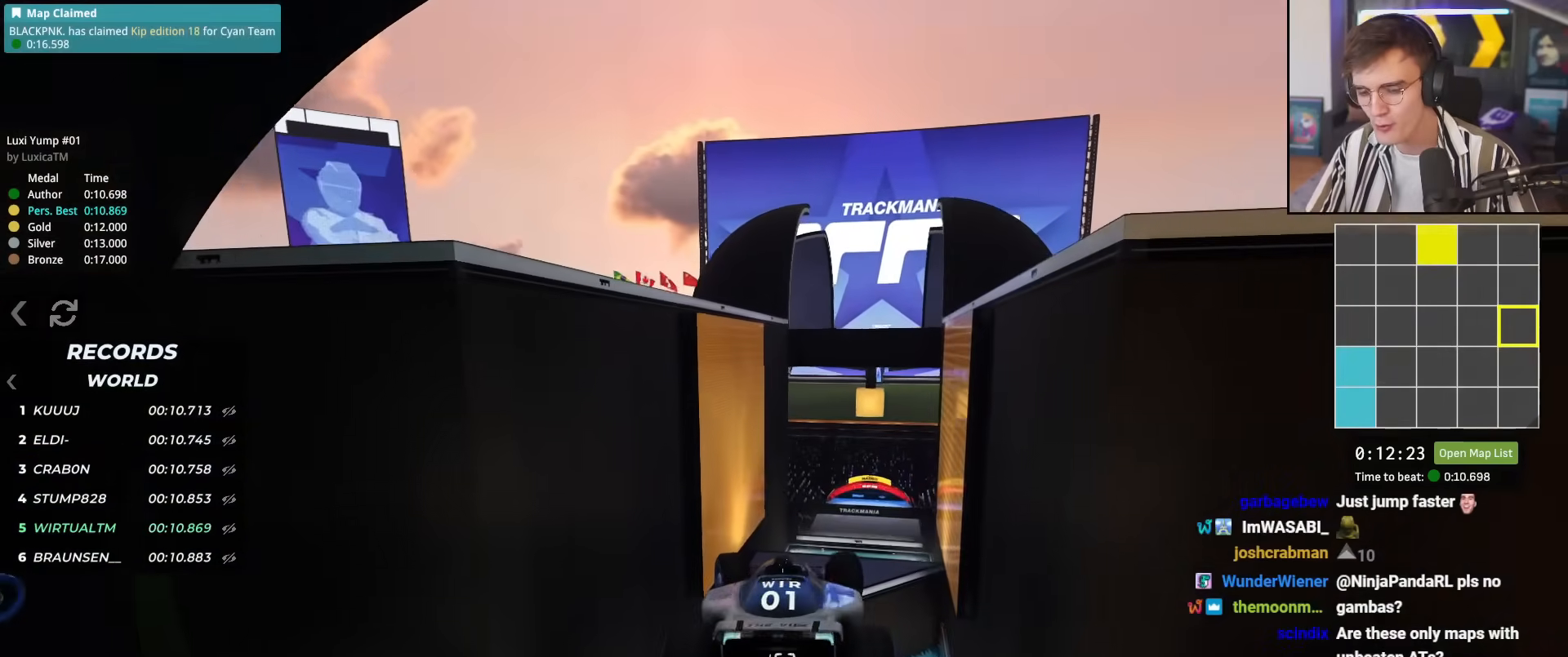
{"keys": ["brake", "left", "up"], "events": [[434, "brake", "down"]]}
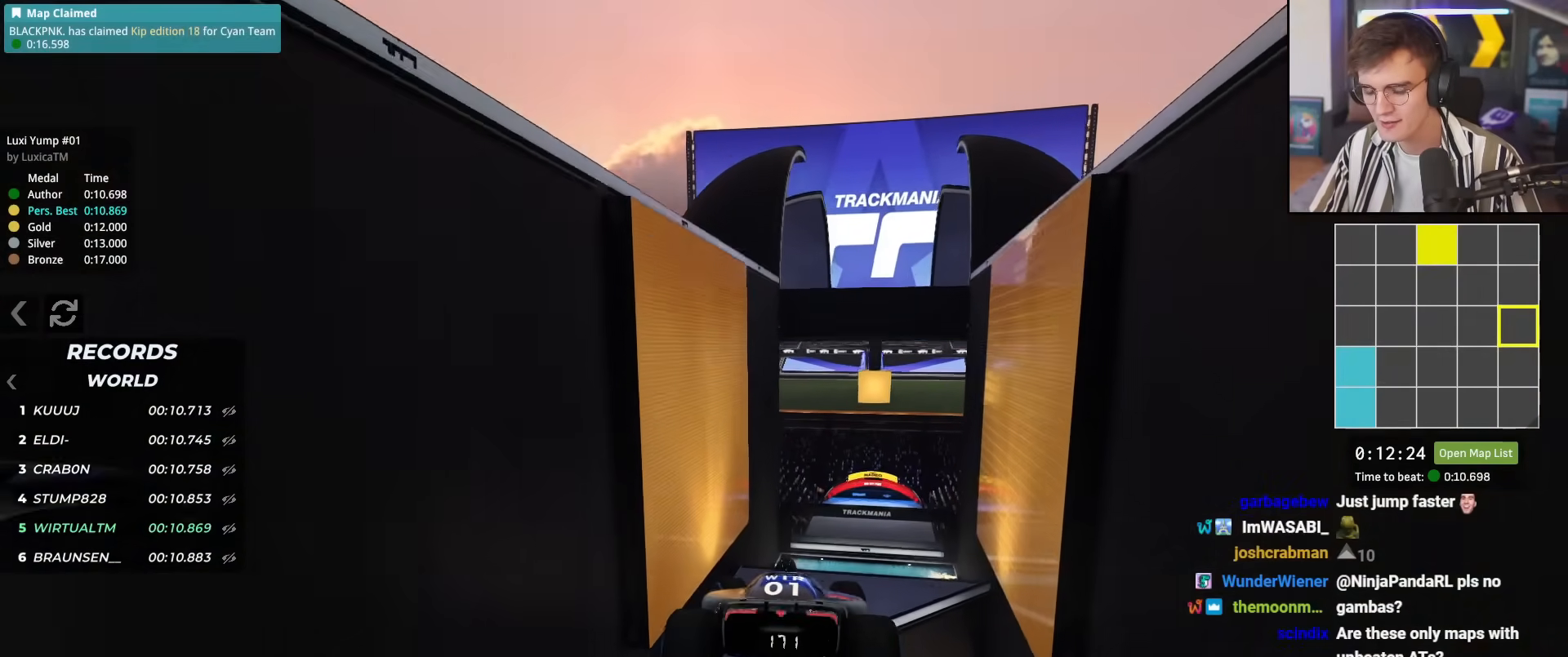
{"keys": [], "events": [[66, "brake", "up"], [116, "left", "up"], [116, "right", "down"], [216, "right", "up"], [450, "up", "up"]]}
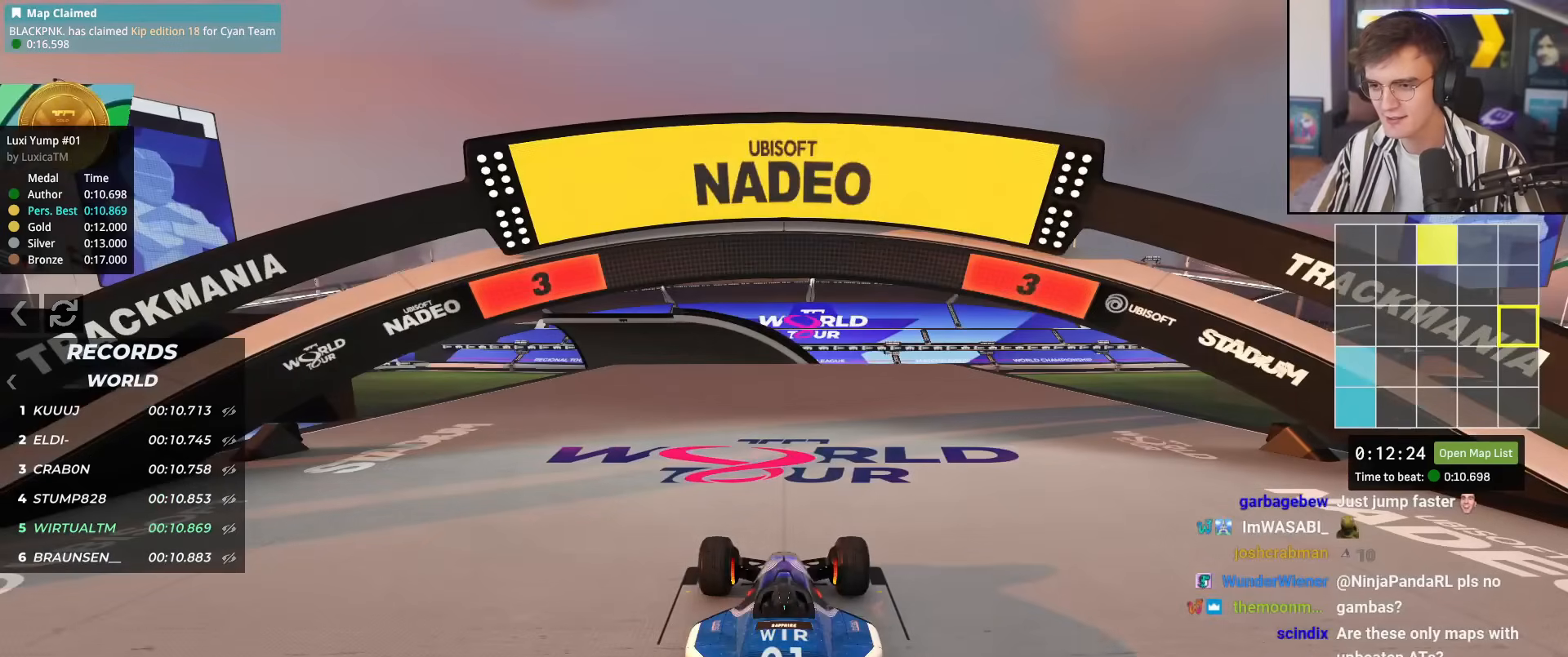
{"keys": [], "events": []}
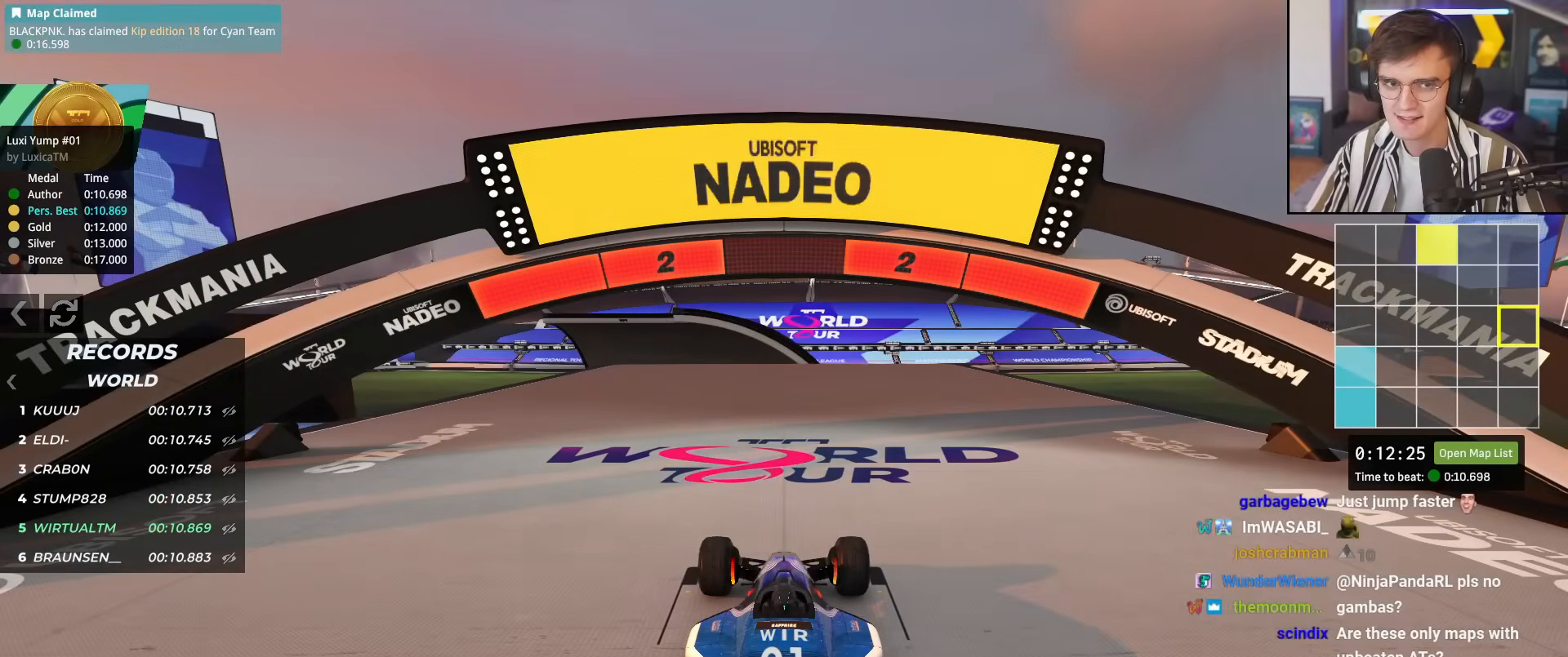
{"keys": ["up"], "events": [[50, "up", "down"]]}
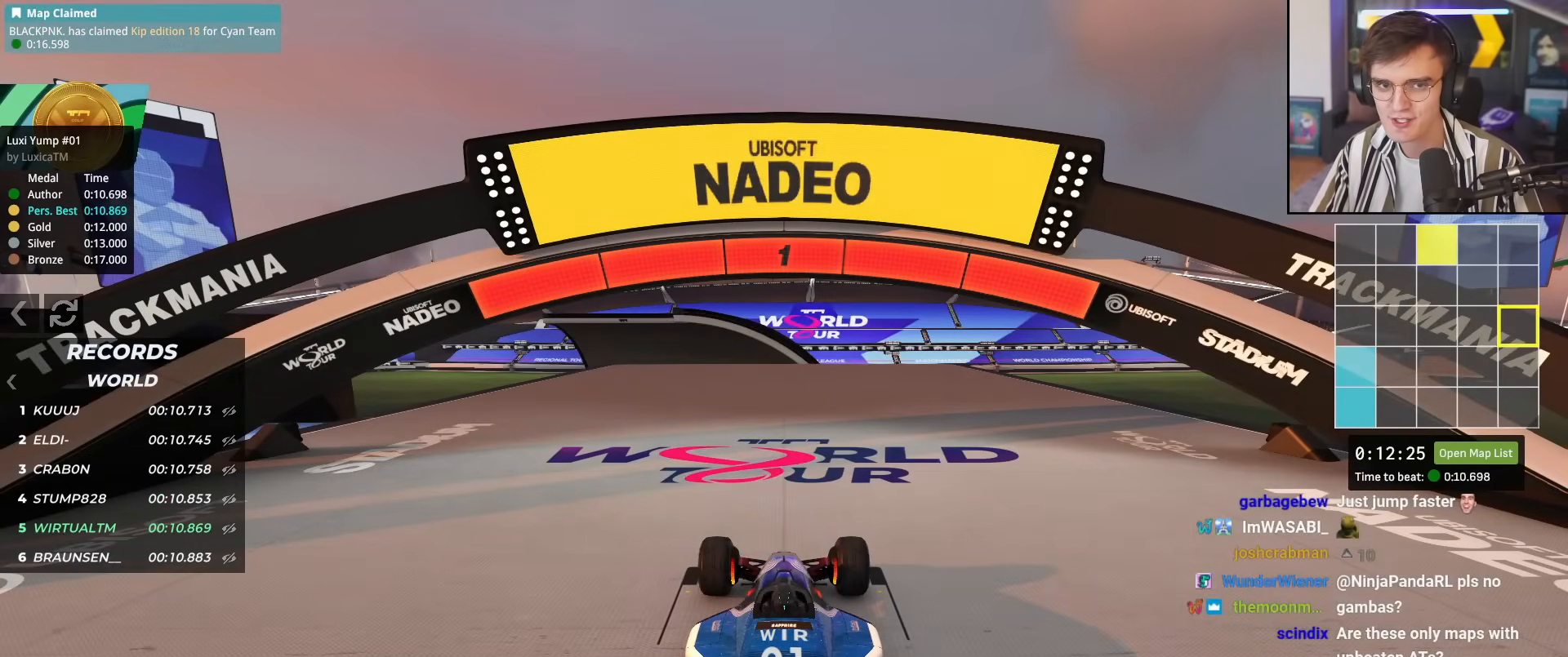
{"keys": ["up"], "events": []}
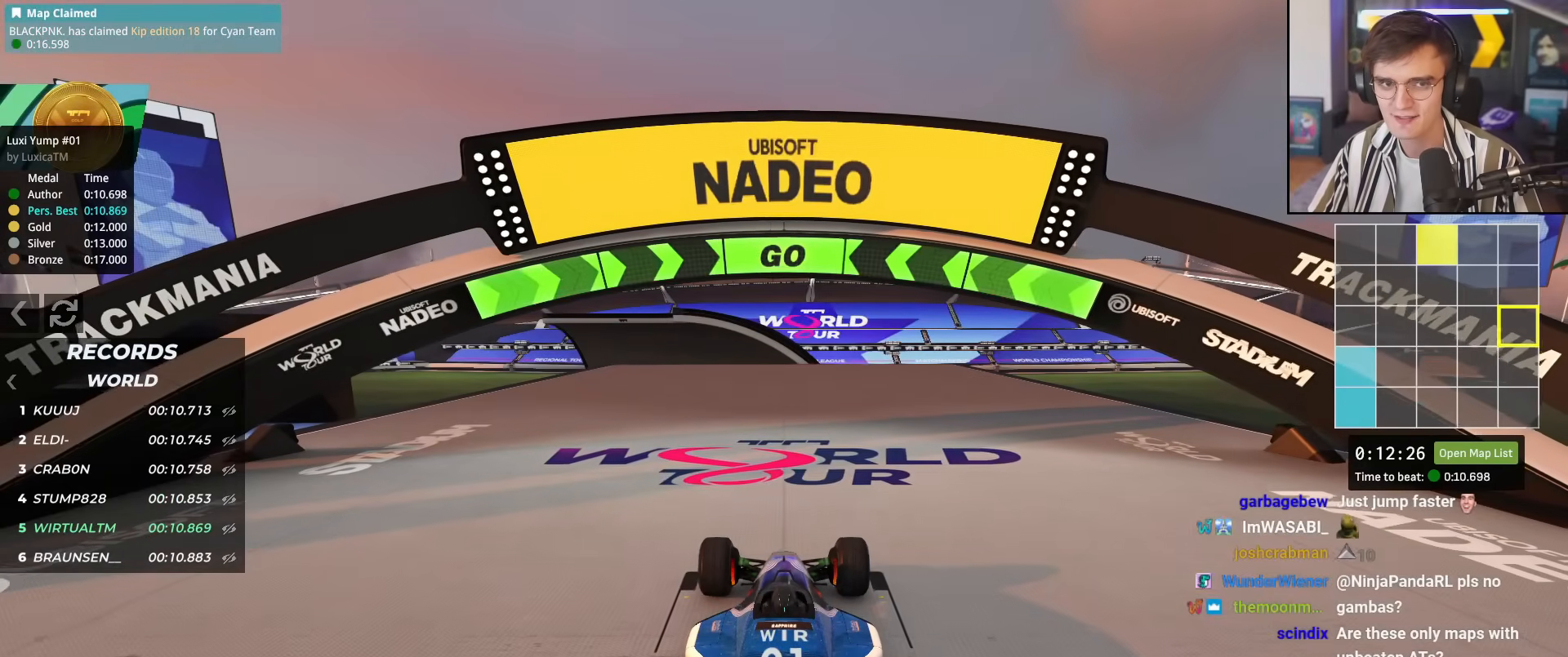
{"keys": ["right", "up"], "events": [[500, "right", "down"]]}
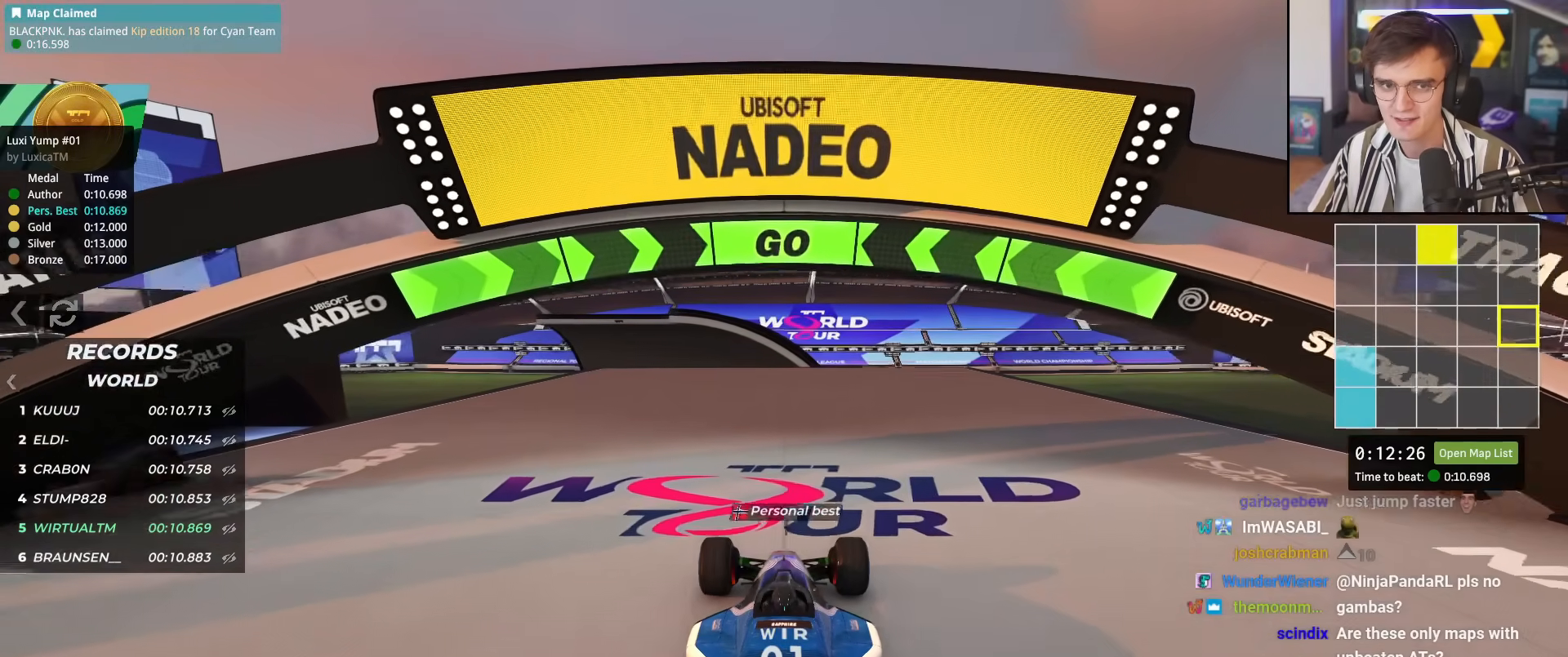
{"keys": ["up"], "events": [[100, "right", "up"], [234, "right", "down"], [284, "right", "up"]]}
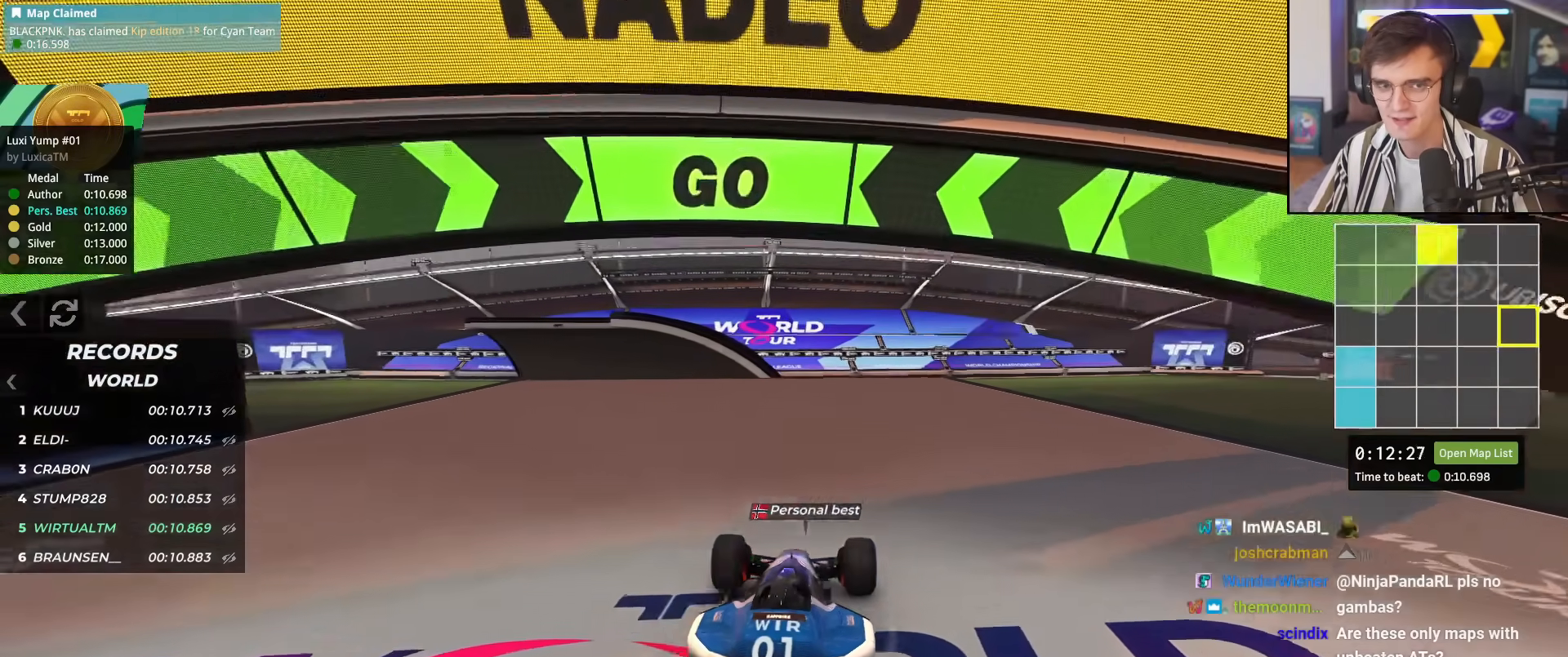
{"keys": ["up"], "events": []}
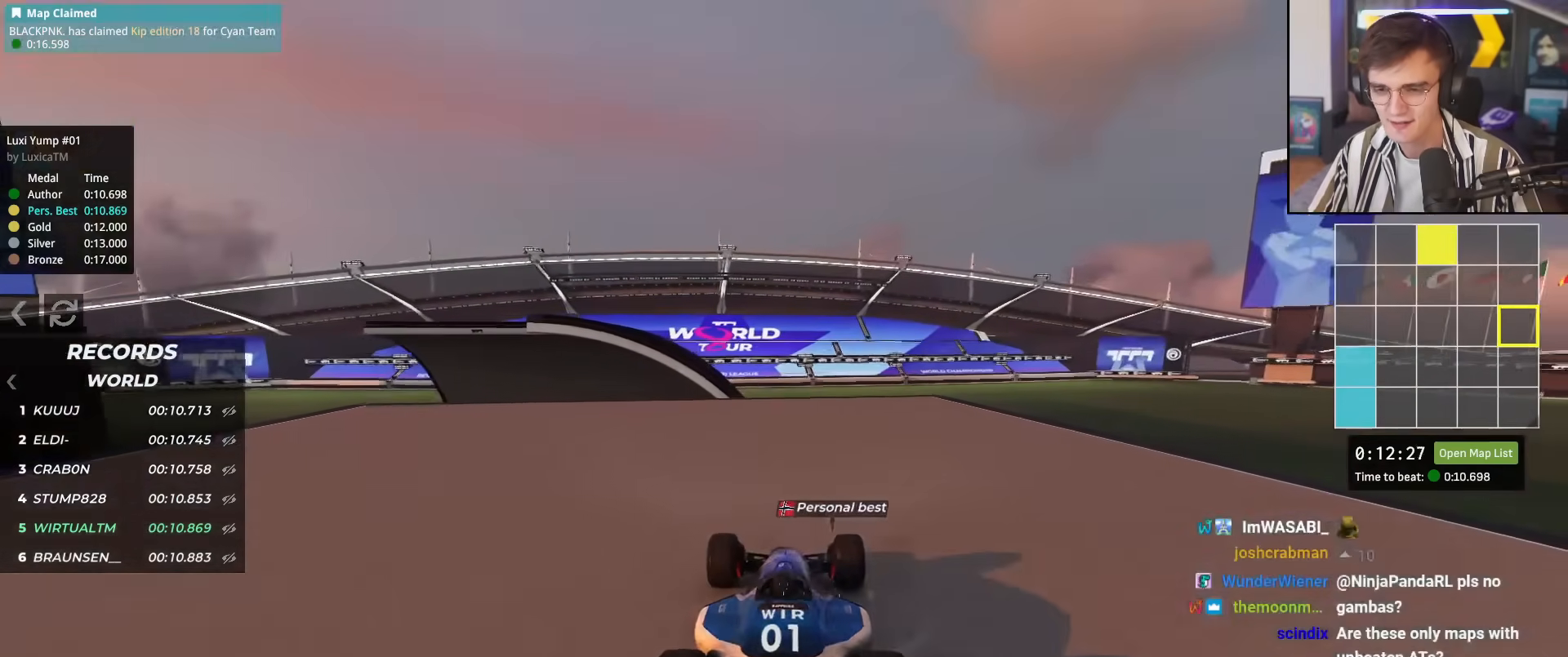
{"keys": ["up"], "events": []}
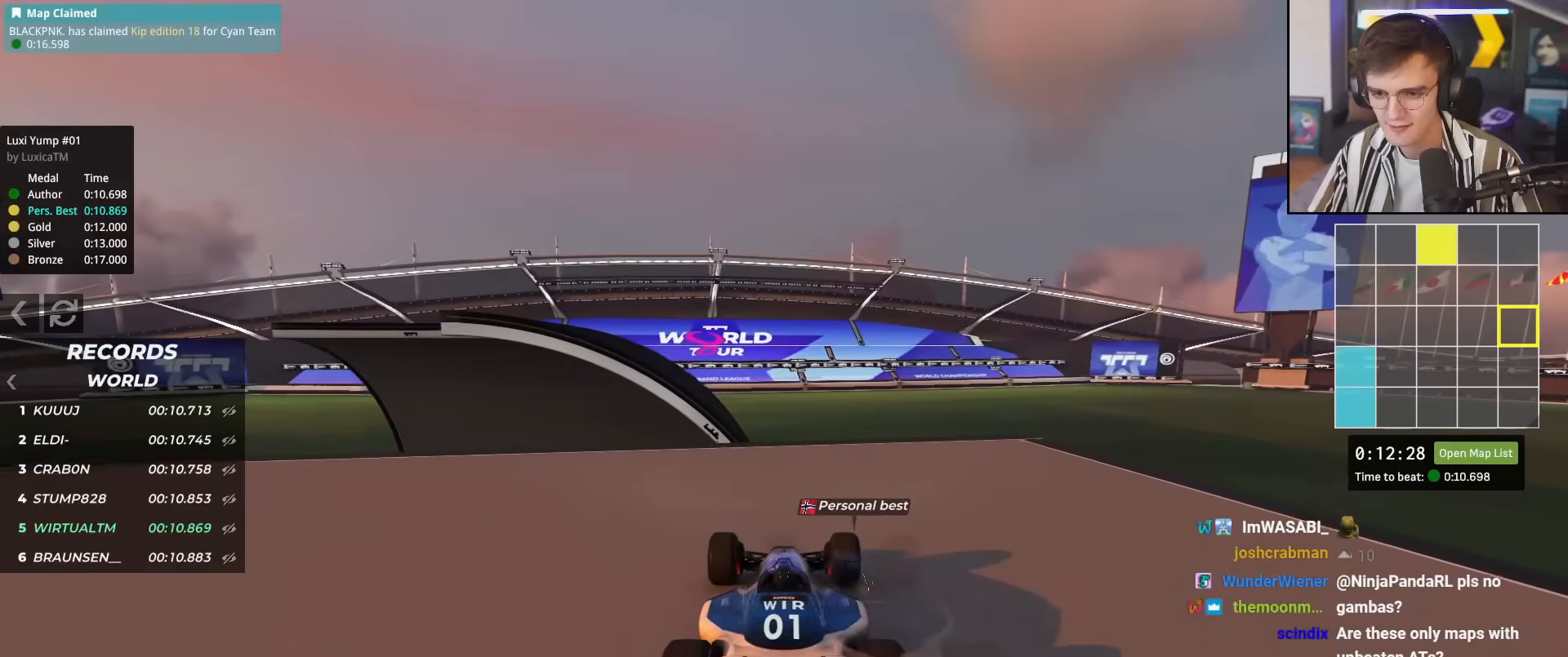
{"keys": ["up"], "events": [[50, "left", "down"], [233, "left", "up"], [333, "right", "down"], [383, "right", "up"]]}
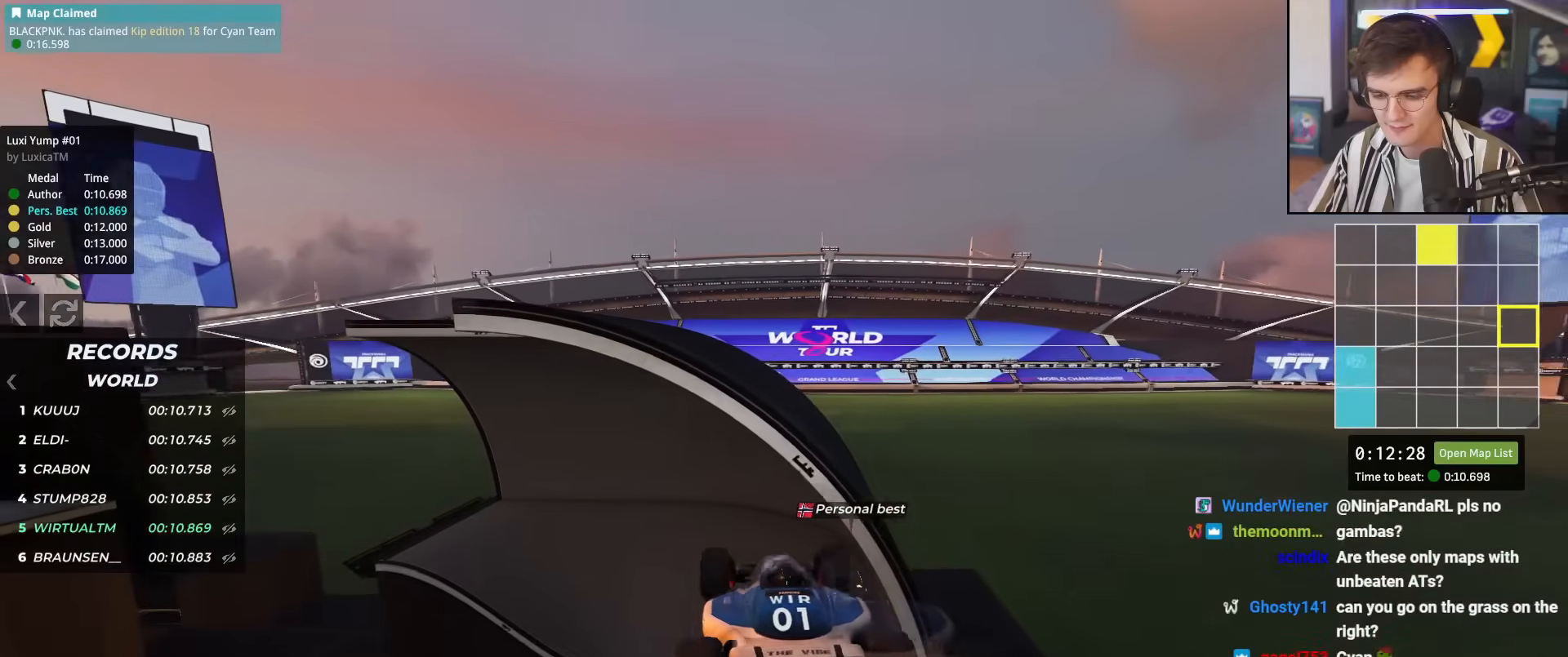
{"keys": ["left", "up"], "events": [[300, "brake", "down"], [400, "brake", "up"], [400, "left", "down"]]}
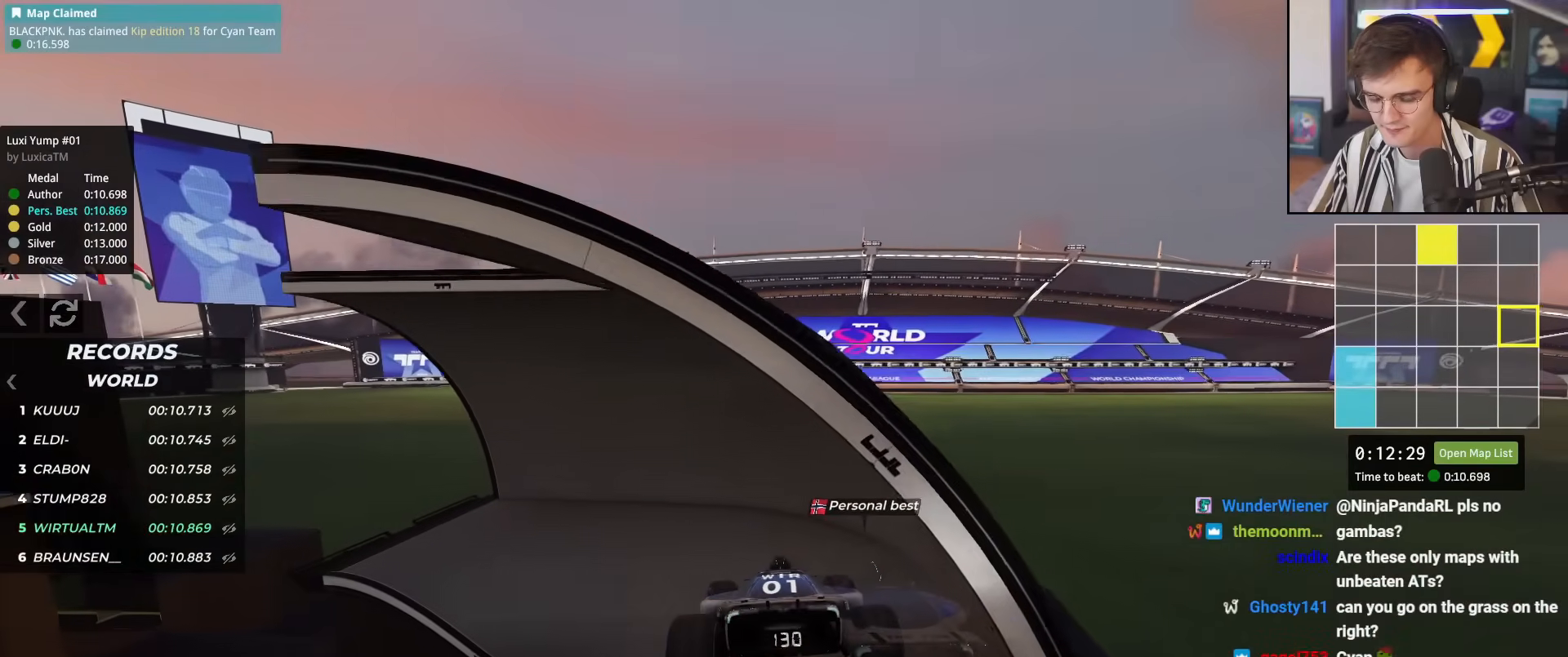
{"keys": ["left", "up"], "events": []}
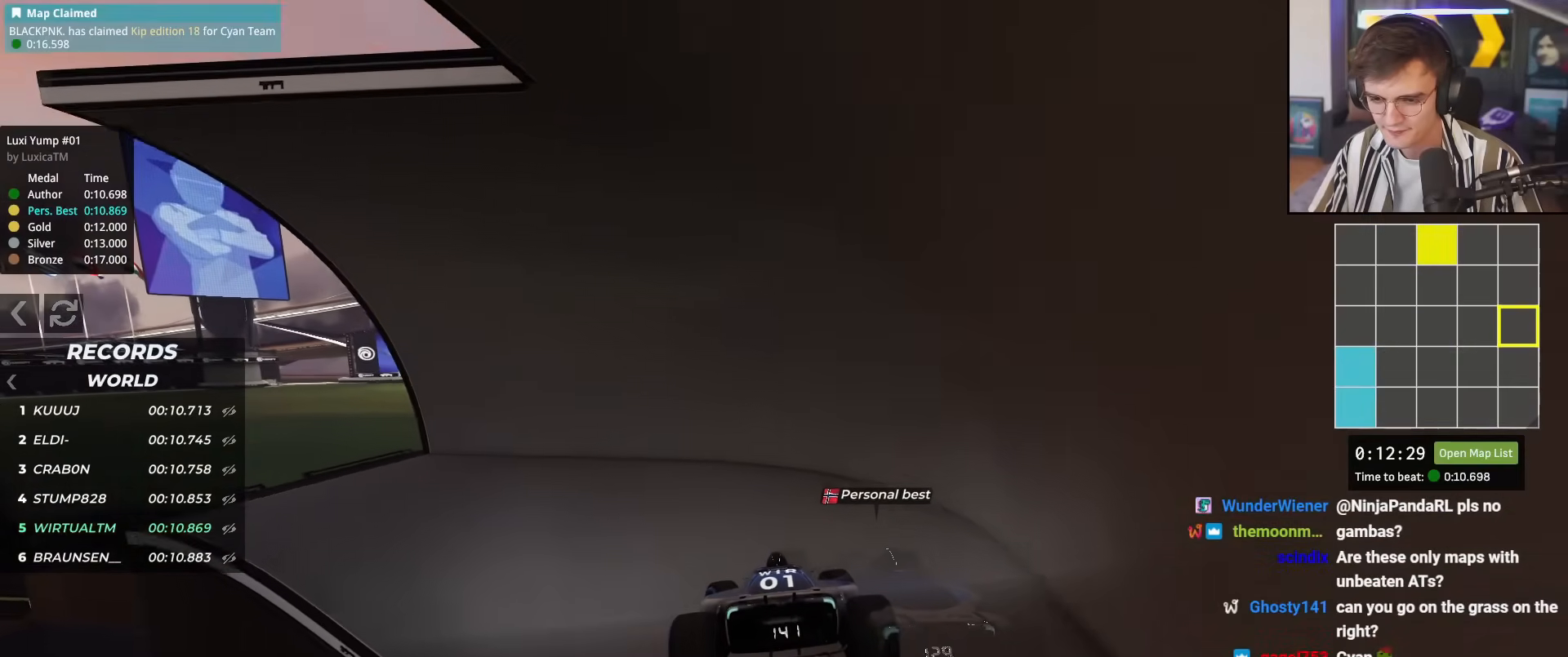
{"keys": ["left", "up"], "events": []}
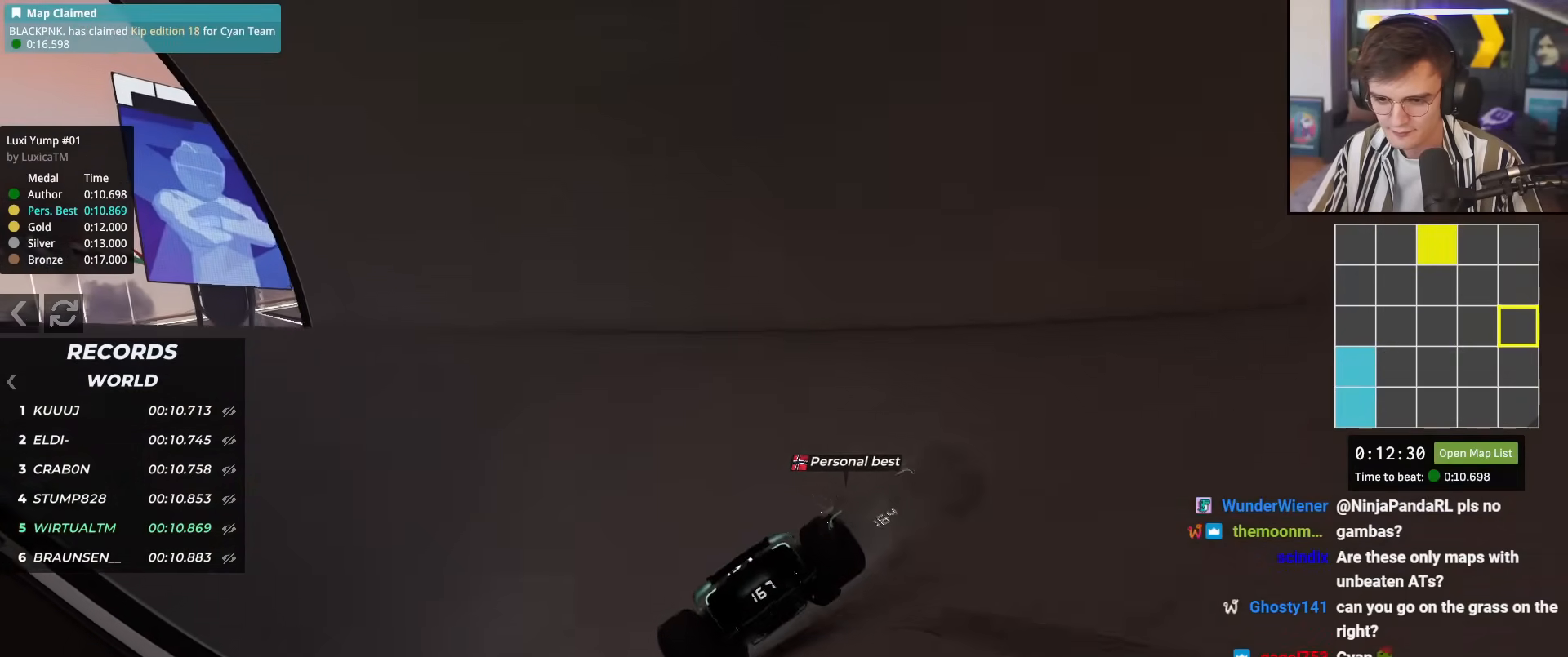
{"keys": ["left", "up"], "events": []}